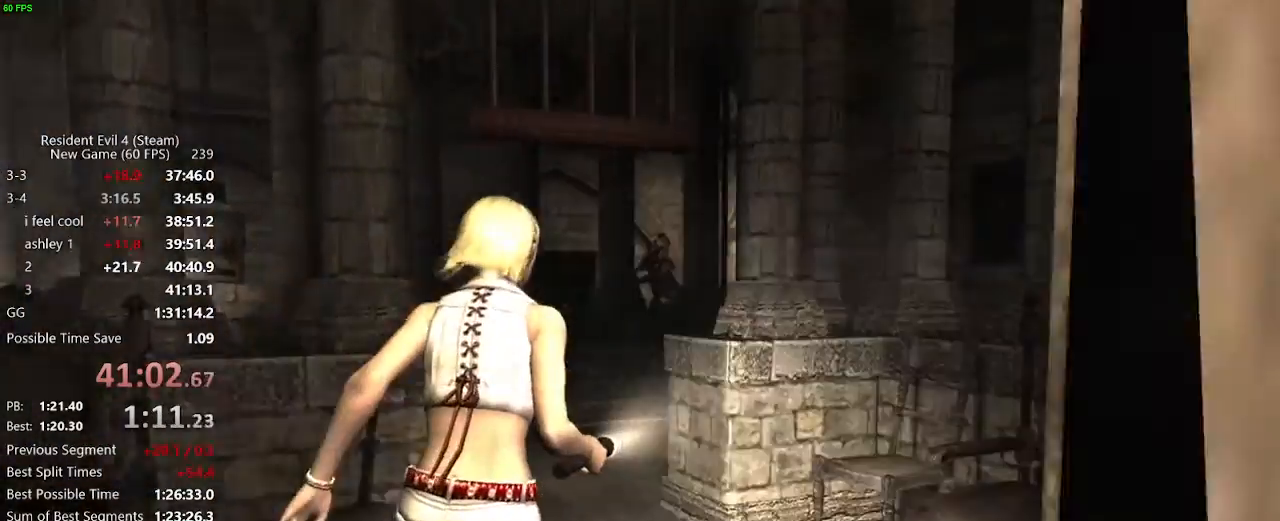
Gameplay with keyboard and mouse; each line is a JSON object with the keys and mouse buttons held at the frame after it. "events" lists presses ("down") and releases ("up") of "a", "backspace", "c", "ctrl_l", "ctrl_r", "d", "e", "f", "g", "q", "r", "return", "s", "shift_r", "space", "tab", "v", "w", "x", "z", "mouse_left", "mouse_wheel" and "mouse_right" between this image and that frame as [ms after this image, input, new state], when the widget could be followed in between. "mouse_left", "mouse_wheel", "mouse_right" = the "left", "wheel", "right" buttons of the "mouse" list. No other keys are recorded. "wheel" means that the mouse wheel is clicked or scrolled. Not read: mouse_move.
{"keys": ["a", "w"], "mouse": [], "events": [[167, "a", "down"]]}
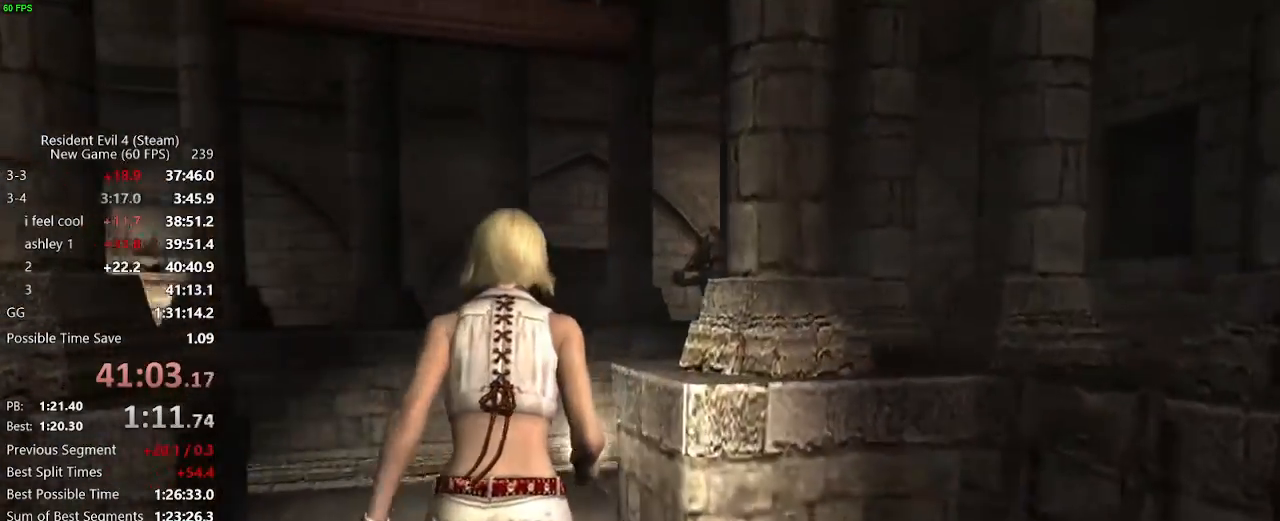
{"keys": ["a", "w"], "mouse": [], "events": []}
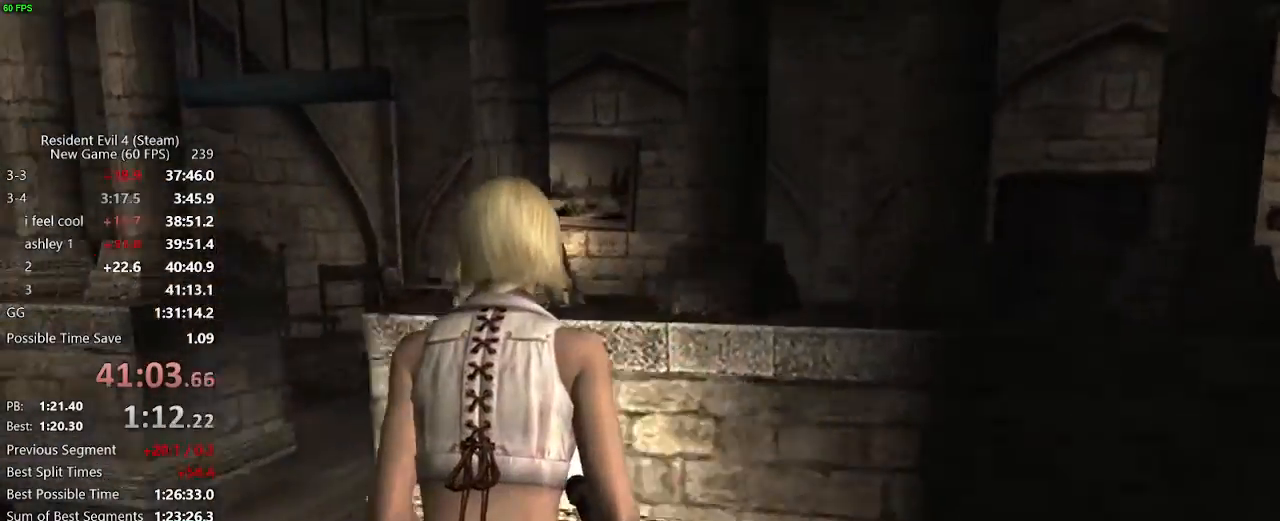
{"keys": ["d", "w"], "mouse": [], "events": [[333, "a", "up"], [383, "d", "down"]]}
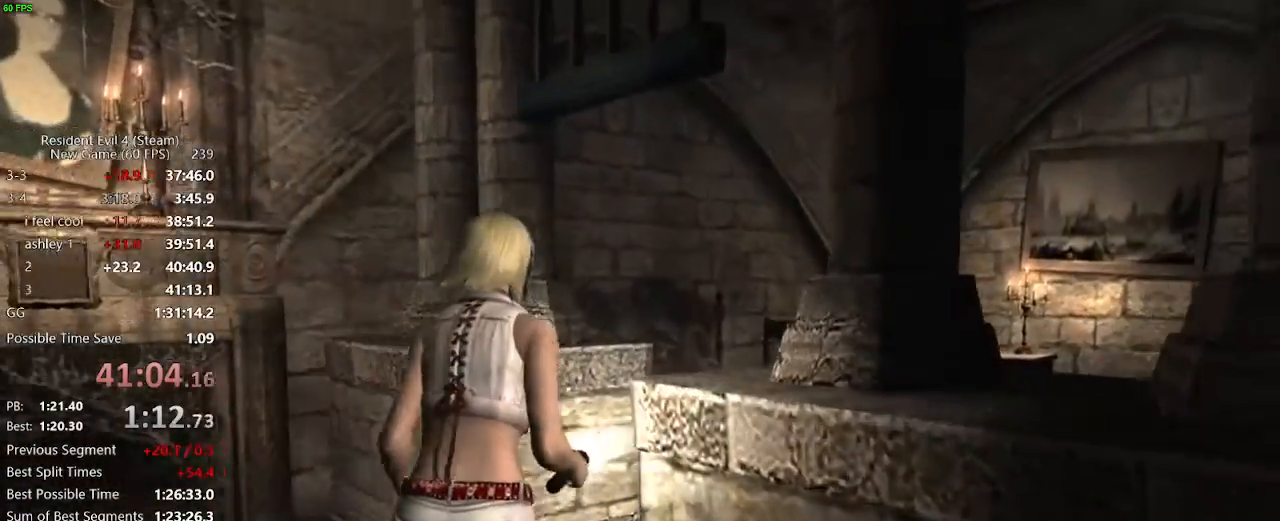
{"keys": ["d", "w"], "mouse": [], "events": []}
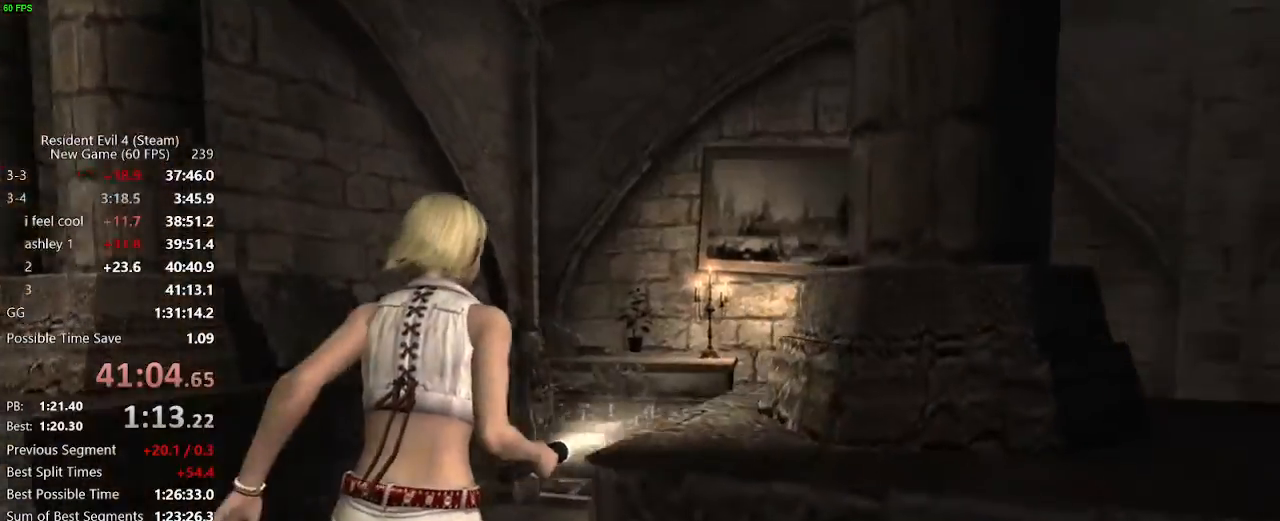
{"keys": ["d"], "mouse": [], "events": [[467, "w", "up"]]}
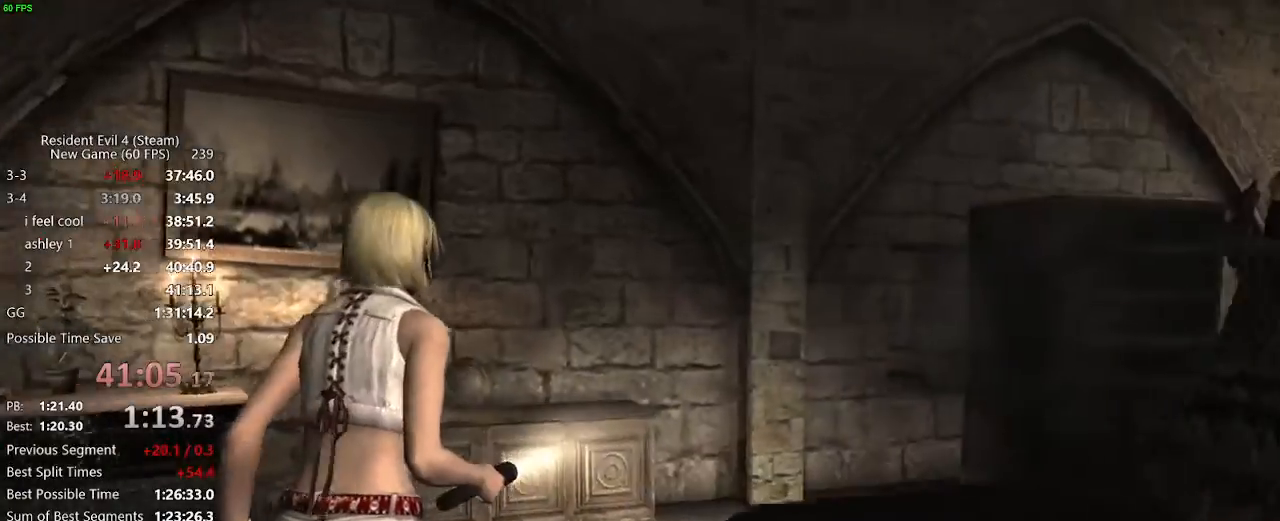
{"keys": ["d", "w"], "mouse": [], "events": [[250, "w", "down"]]}
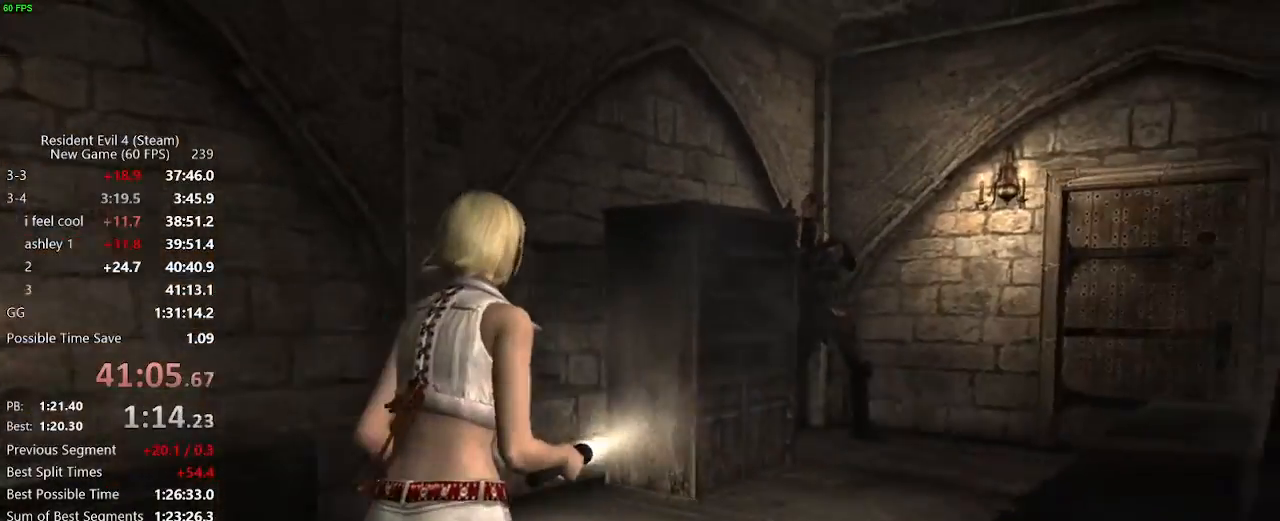
{"keys": ["w"], "mouse": [], "events": [[167, "d", "up"]]}
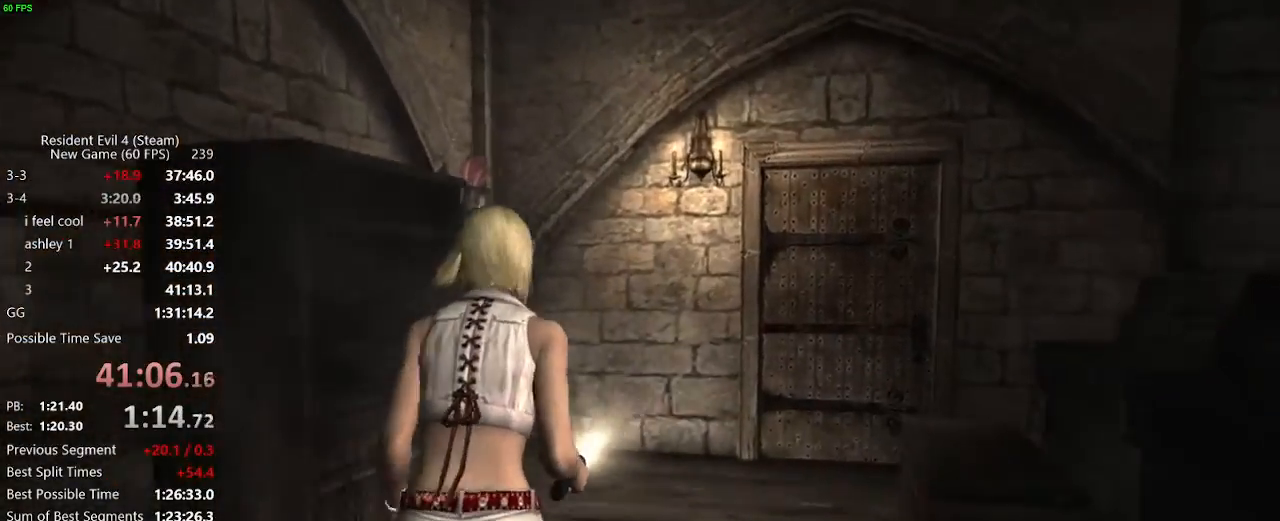
{"keys": ["w"], "mouse": [], "events": [[133, "a", "down"], [183, "a", "up"], [283, "a", "down"], [367, "a", "up"]]}
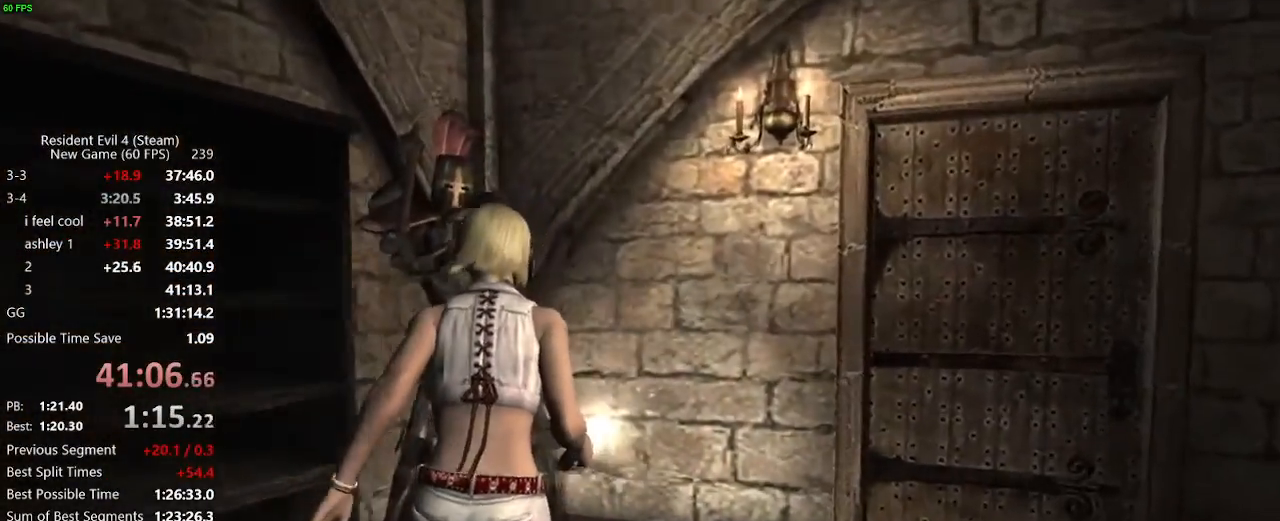
{"keys": [], "mouse": ["left", "right"], "events": [[417, "mouse_left", "down"], [433, "mouse_right", "down"], [483, "w", "up"]]}
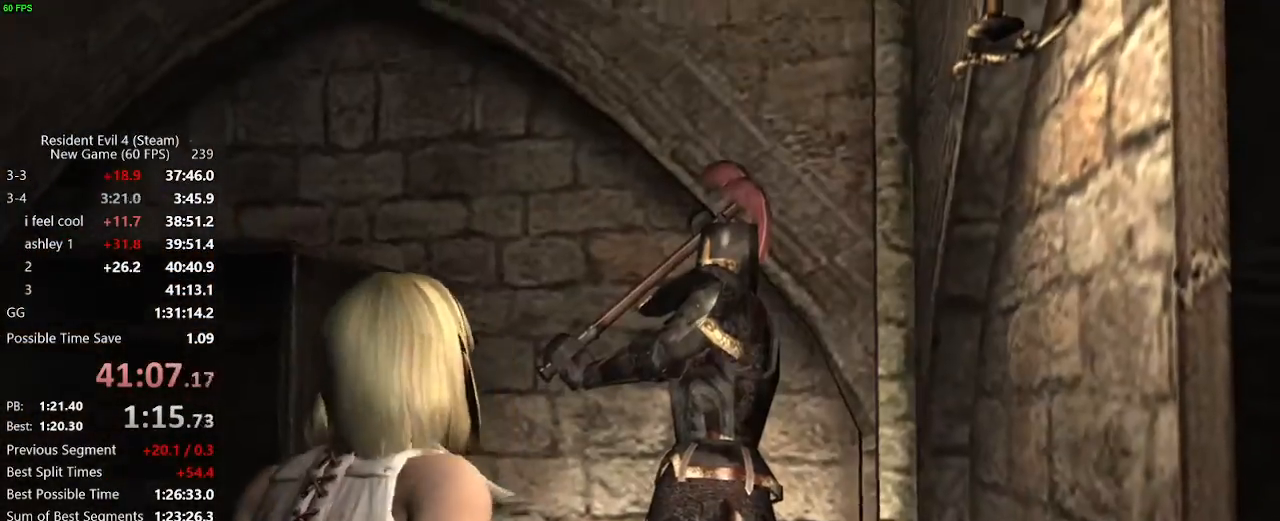
{"keys": [], "mouse": [], "events": [[33, "c", "down"], [33, "mouse_left", "up"], [33, "mouse_right", "up"], [83, "mouse_right", "down"], [83, "x", "down"], [100, "mouse_right", "up"], [117, "x", "up"], [167, "mouse_left", "down"], [167, "mouse_right", "down"], [217, "mouse_right", "up"], [217, "x", "down"], [267, "mouse_left", "up"], [317, "mouse_left", "down"], [317, "mouse_right", "down"], [350, "mouse_left", "up"], [350, "mouse_right", "up"], [350, "x", "up"], [400, "x", "down"], [450, "c", "up"], [450, "x", "up"]]}
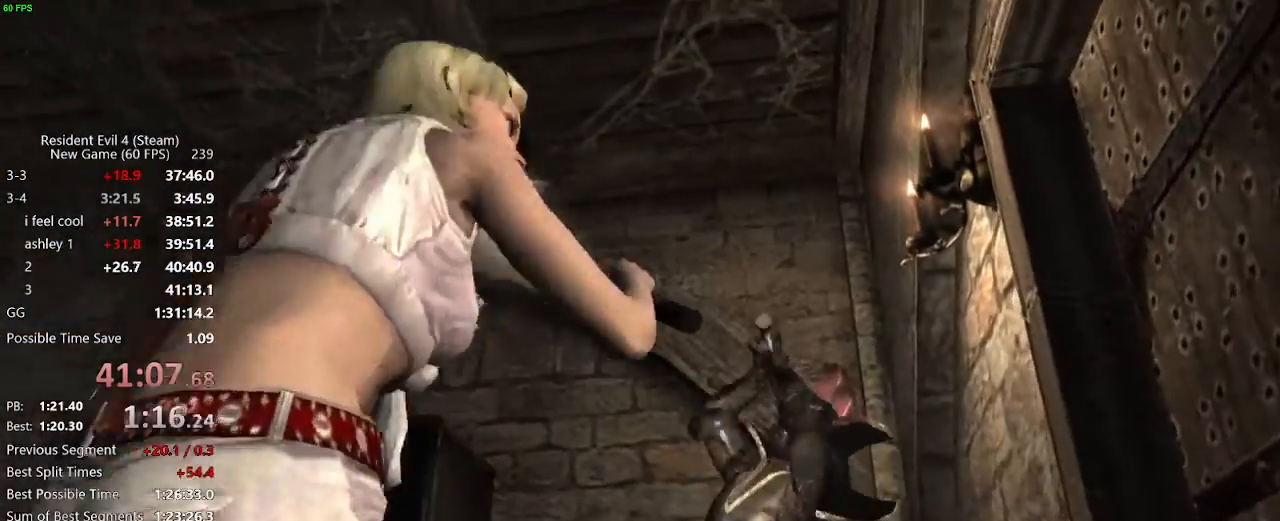
{"keys": ["d", "w"], "mouse": [], "events": [[50, "w", "down"], [83, "d", "down"]]}
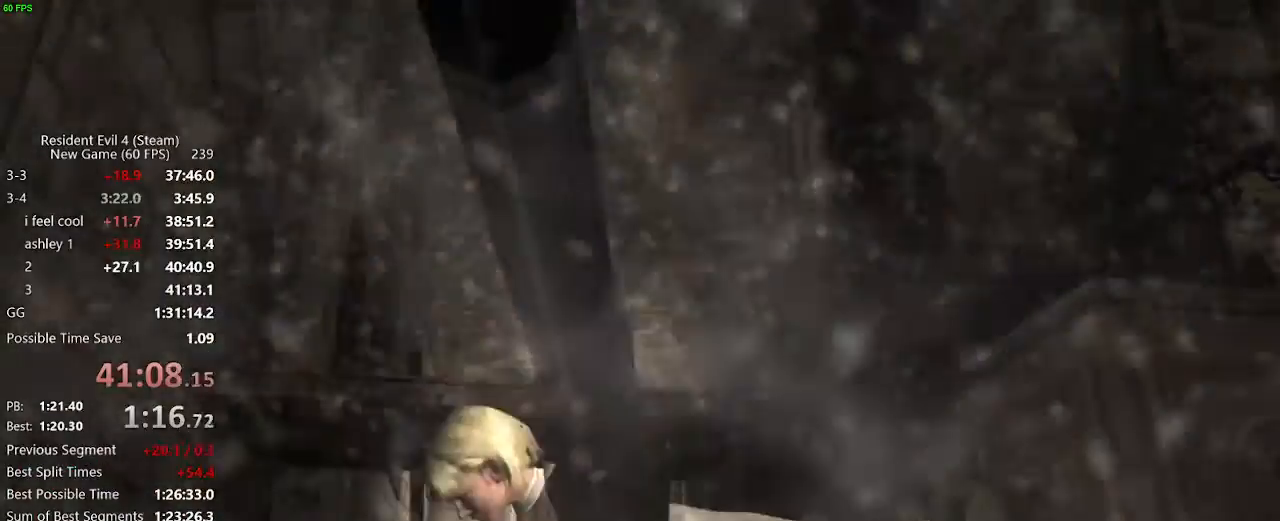
{"keys": ["d", "w"], "mouse": [], "events": []}
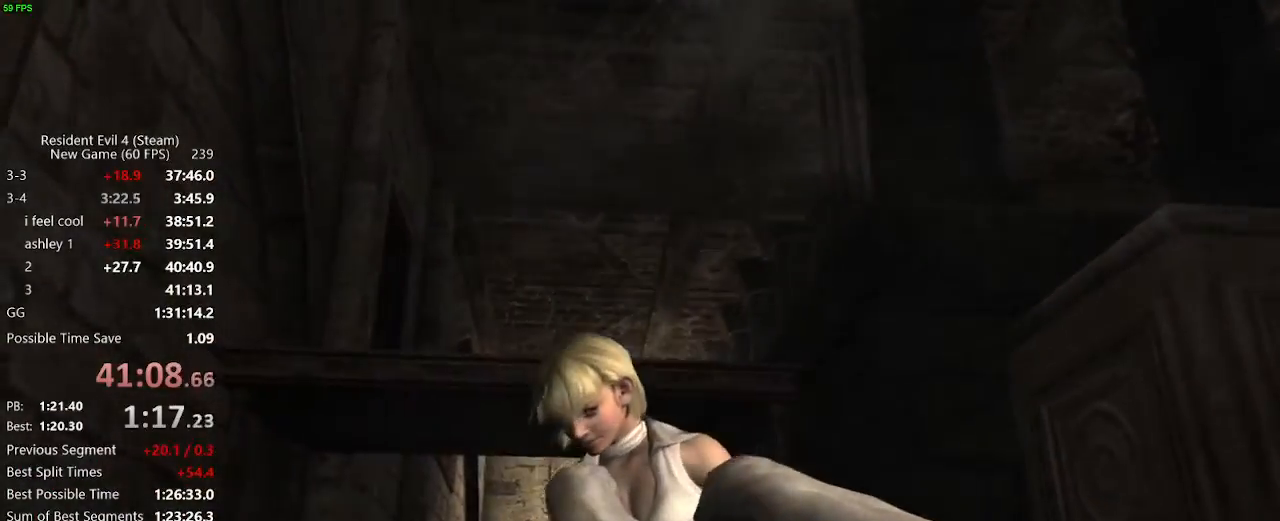
{"keys": ["d", "w"], "mouse": [], "events": []}
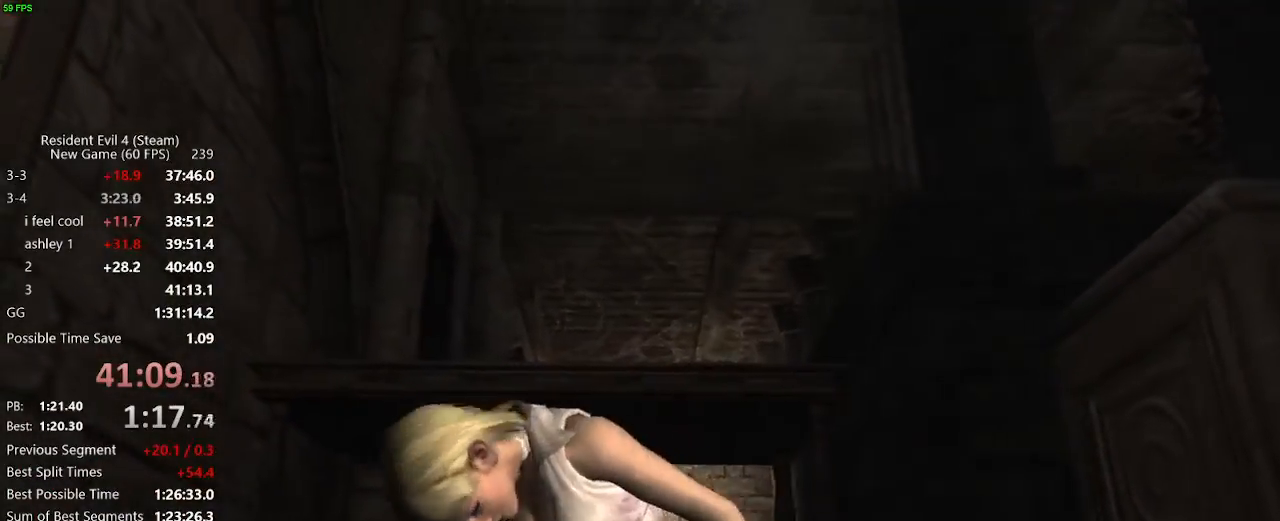
{"keys": ["d", "w"], "mouse": [], "events": []}
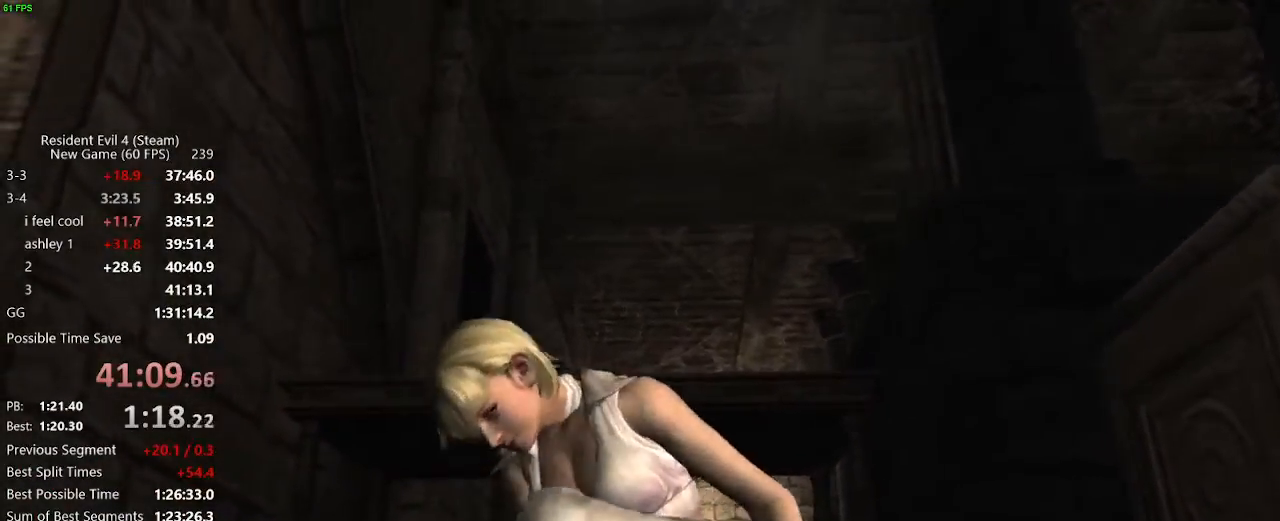
{"keys": ["d", "w"], "mouse": [], "events": []}
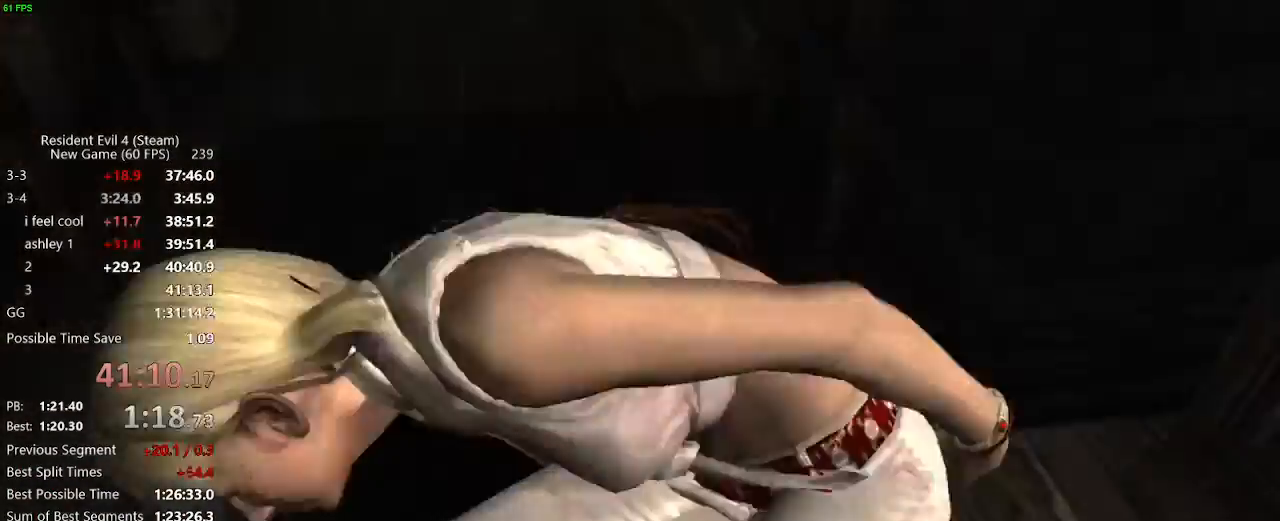
{"keys": ["d"], "mouse": [], "events": [[267, "w", "up"]]}
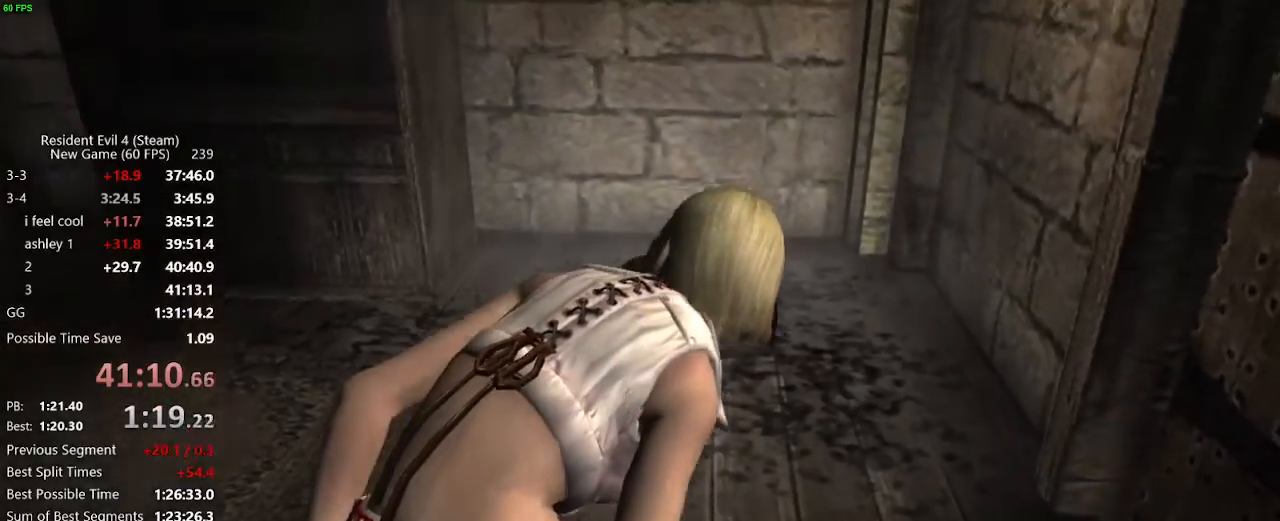
{"keys": ["d"], "mouse": [], "events": []}
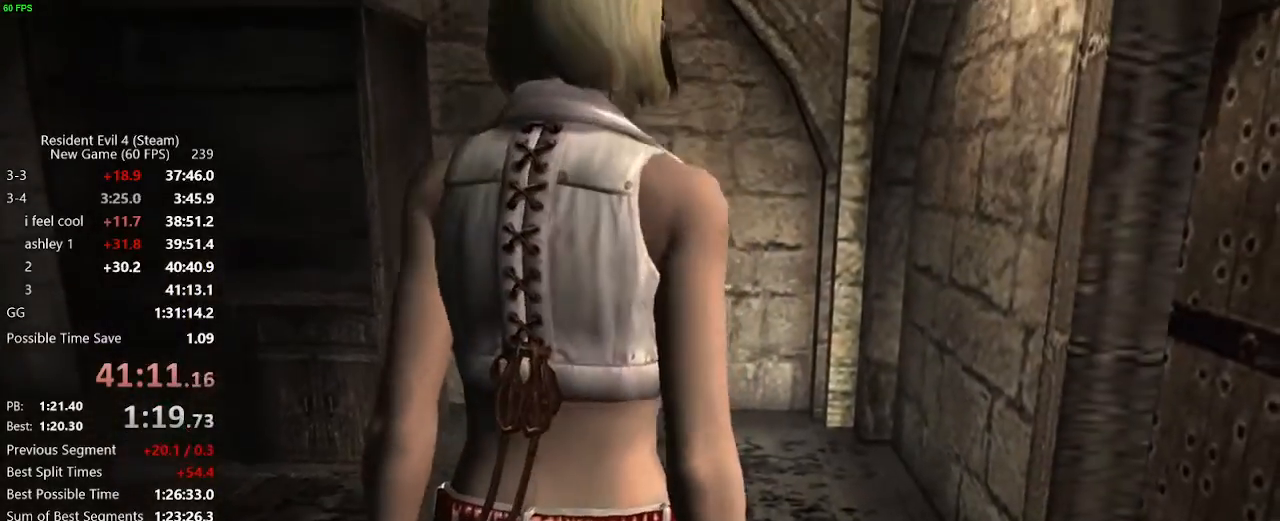
{"keys": ["d"], "mouse": [], "events": []}
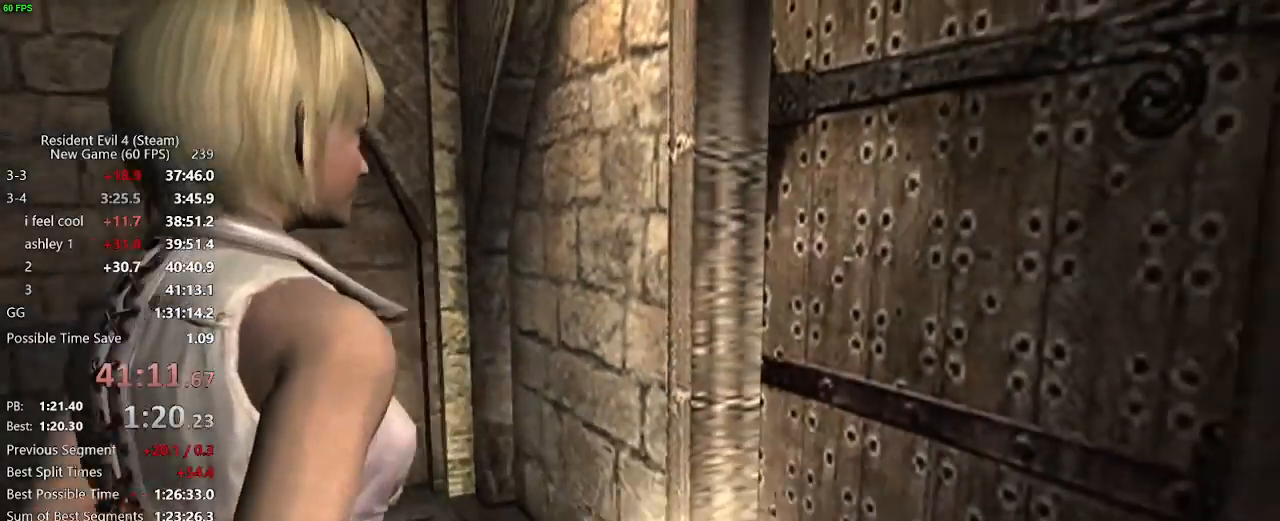
{"keys": ["w"], "mouse": [], "events": [[33, "w", "down"], [167, "d", "up"], [267, "f", "down"], [317, "f", "up"]]}
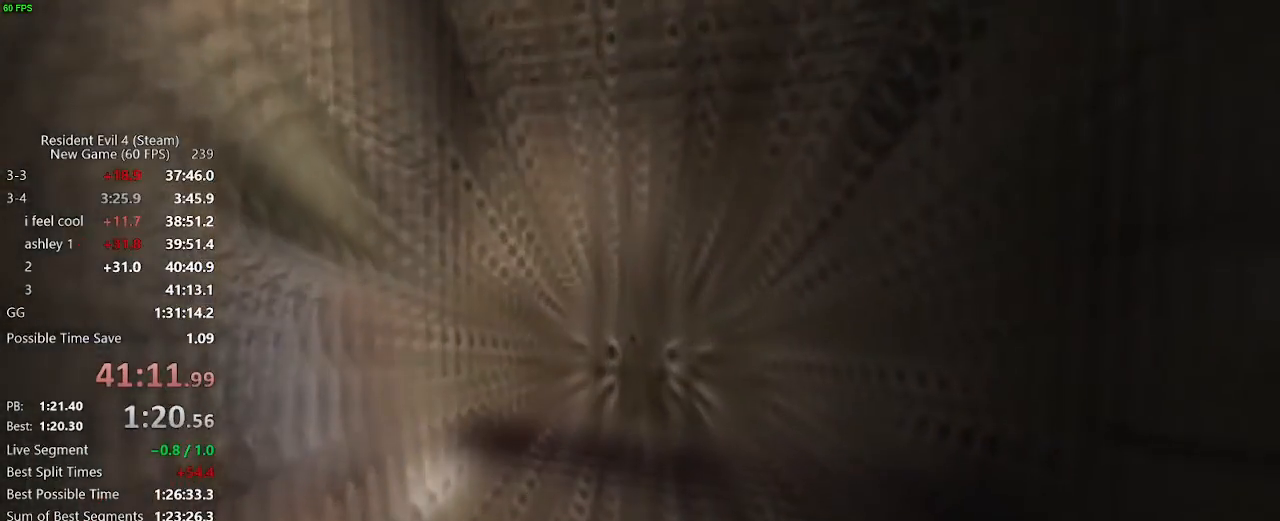
{"keys": ["w"], "mouse": [], "events": []}
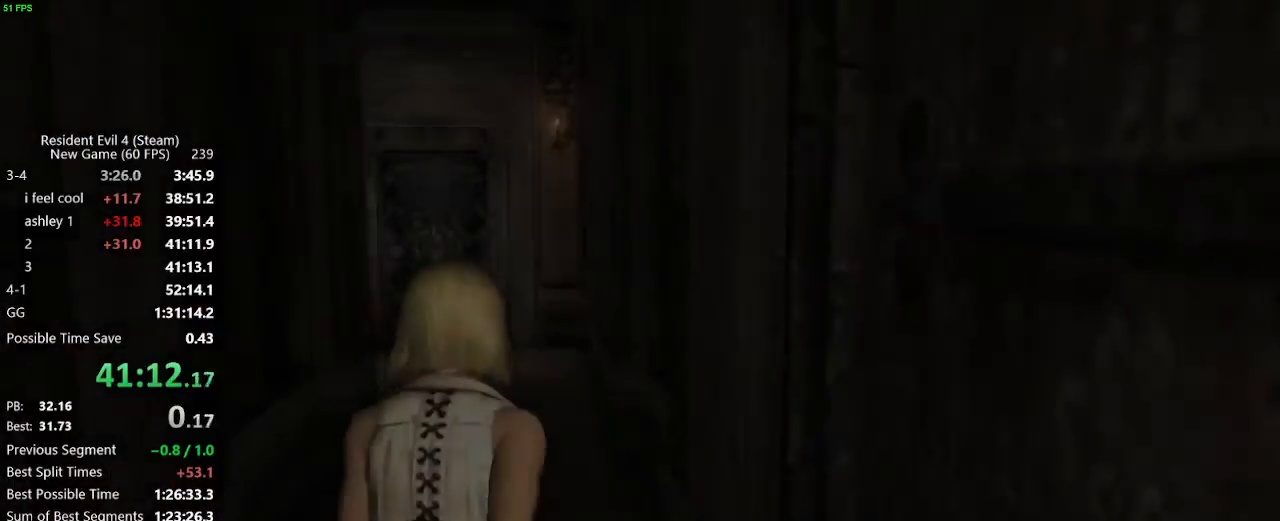
{"keys": ["a", "w"], "mouse": [], "events": [[483, "a", "down"]]}
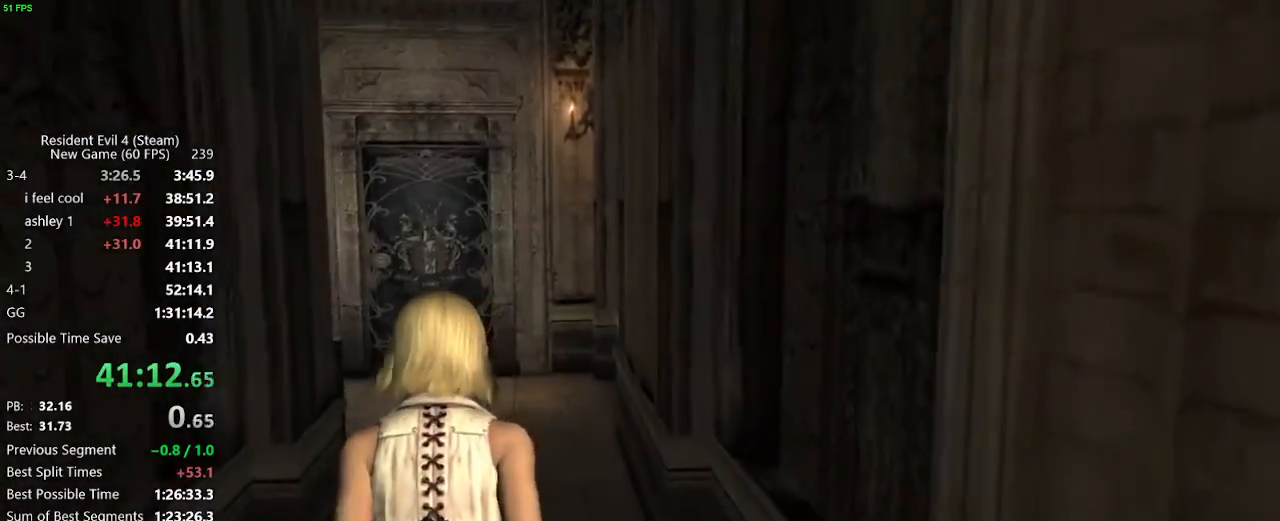
{"keys": ["w"], "mouse": [], "events": [[117, "a", "up"], [400, "d", "down"], [500, "d", "up"]]}
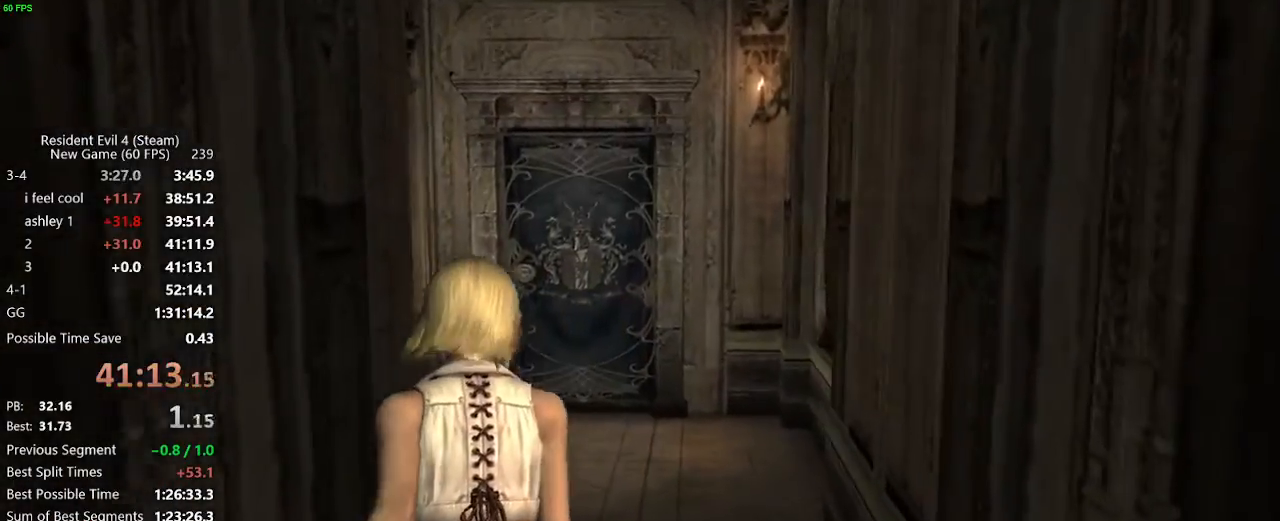
{"keys": ["w"], "mouse": [], "events": []}
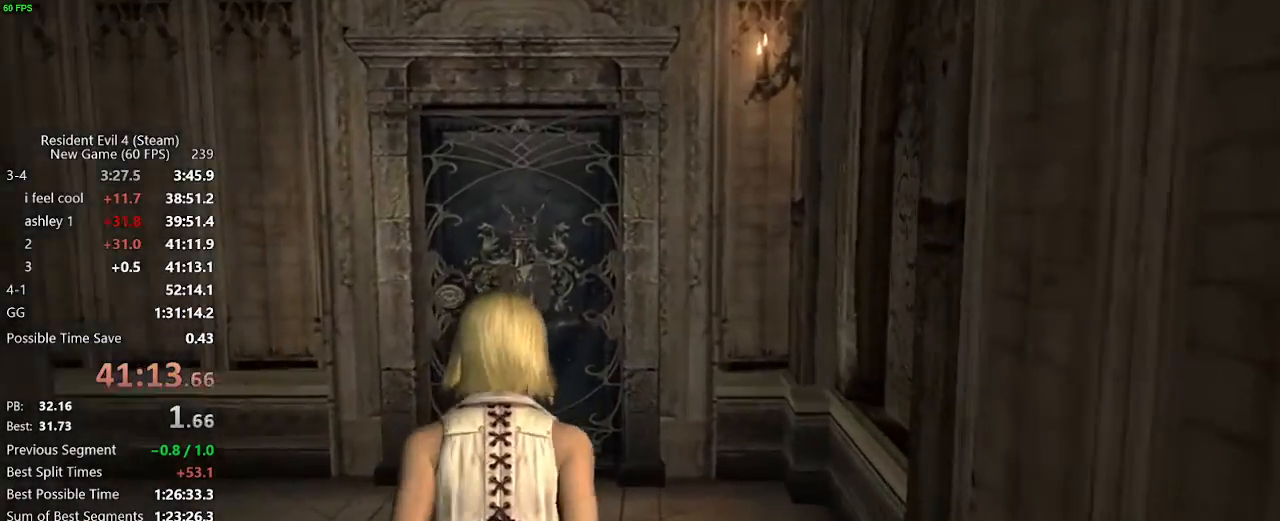
{"keys": ["w"], "mouse": [], "events": []}
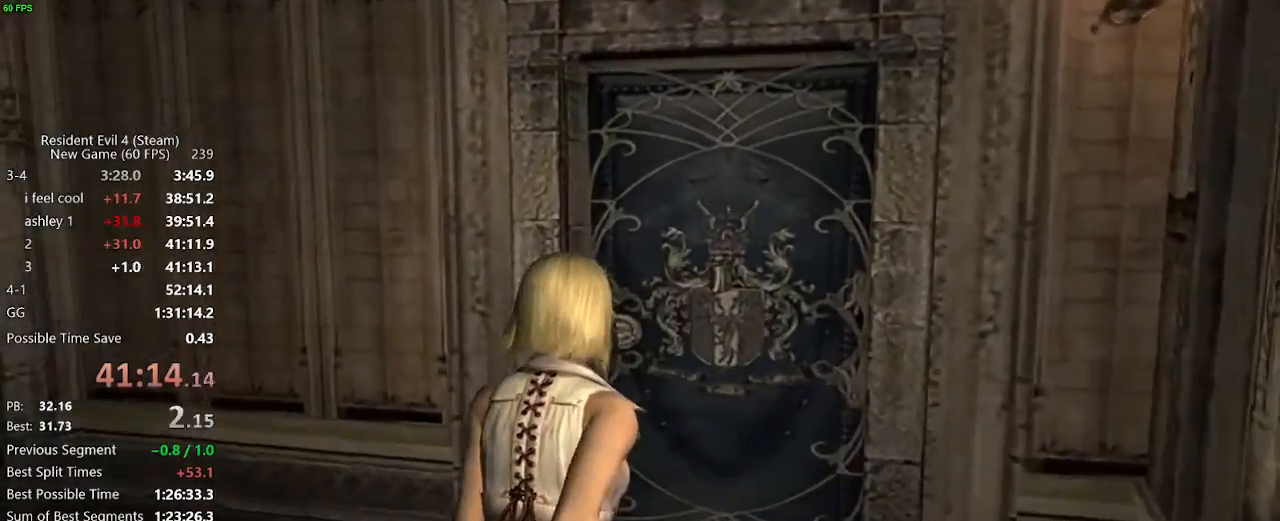
{"keys": ["f", "w"], "mouse": [], "events": [[317, "d", "down"], [350, "d", "up"], [450, "f", "down"]]}